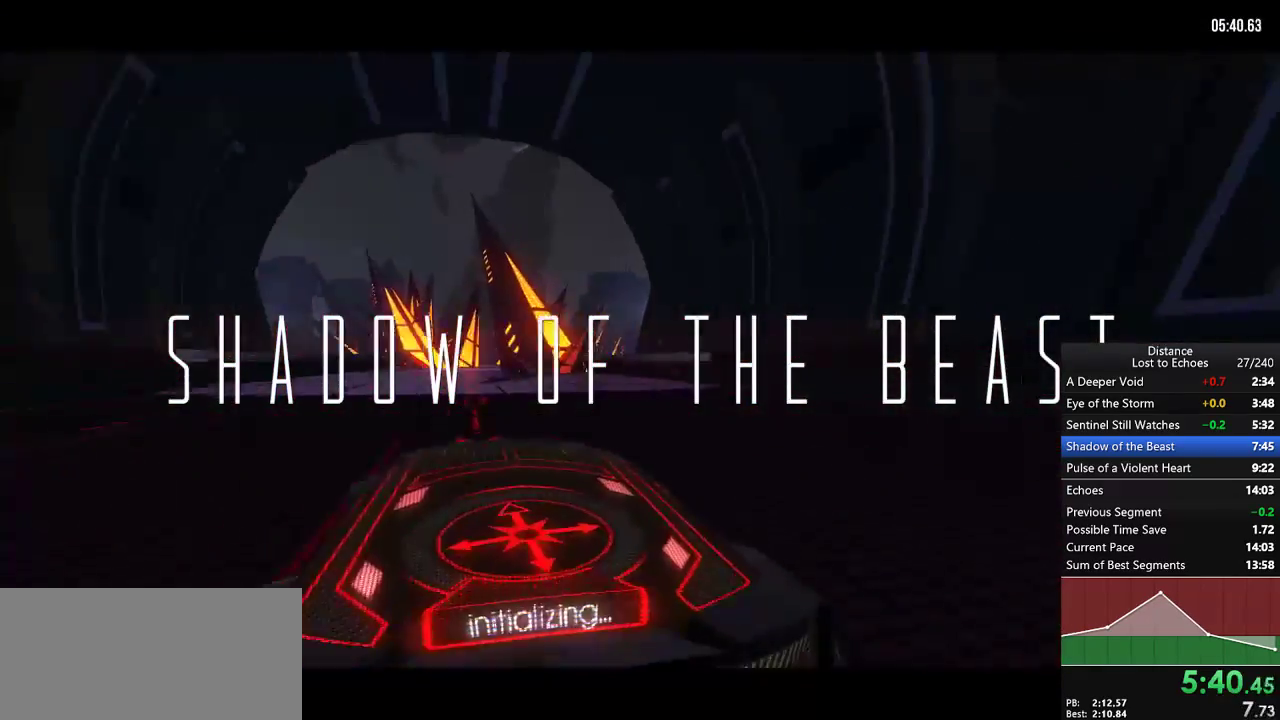
Gameplay with a controller (Xbox layout); each line is a JSON object with the inputs held at the frame after it. "events" lists button and stick changes between this image and that frame as [ms after this image, input, new state], when the widget could be followed in between. Not read: L3 R3.
{"buttons": ["R1"], "left_stick": "center", "right_stick": "center", "events": [[250, "R1", "down"]]}
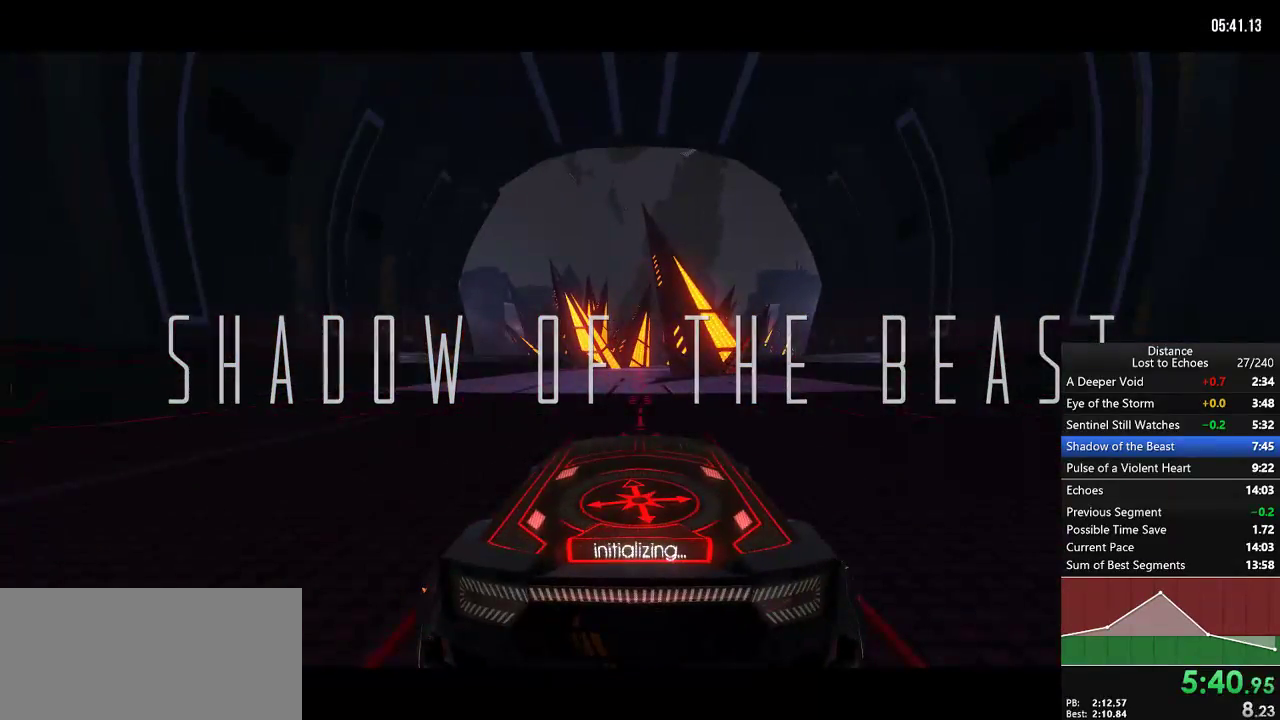
{"buttons": ["R1"], "left_stick": "center", "right_stick": "center"}
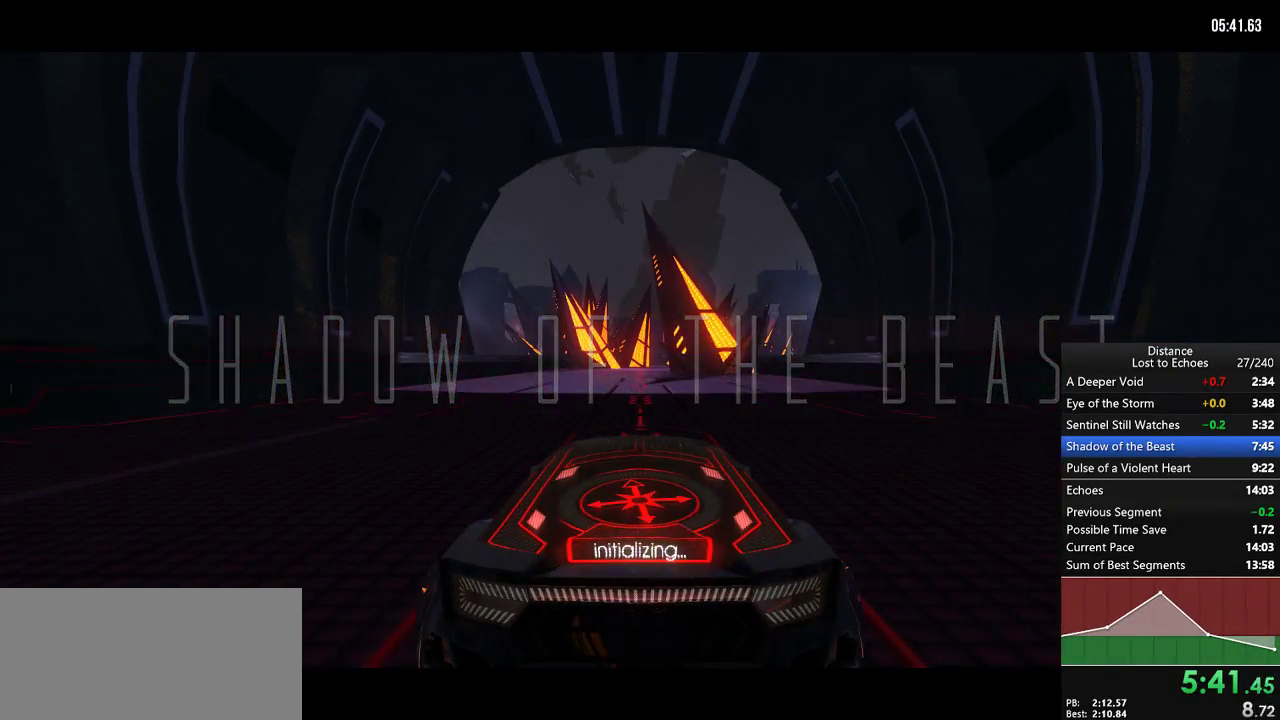
{"buttons": ["R1"], "left_stick": "center", "right_stick": "center"}
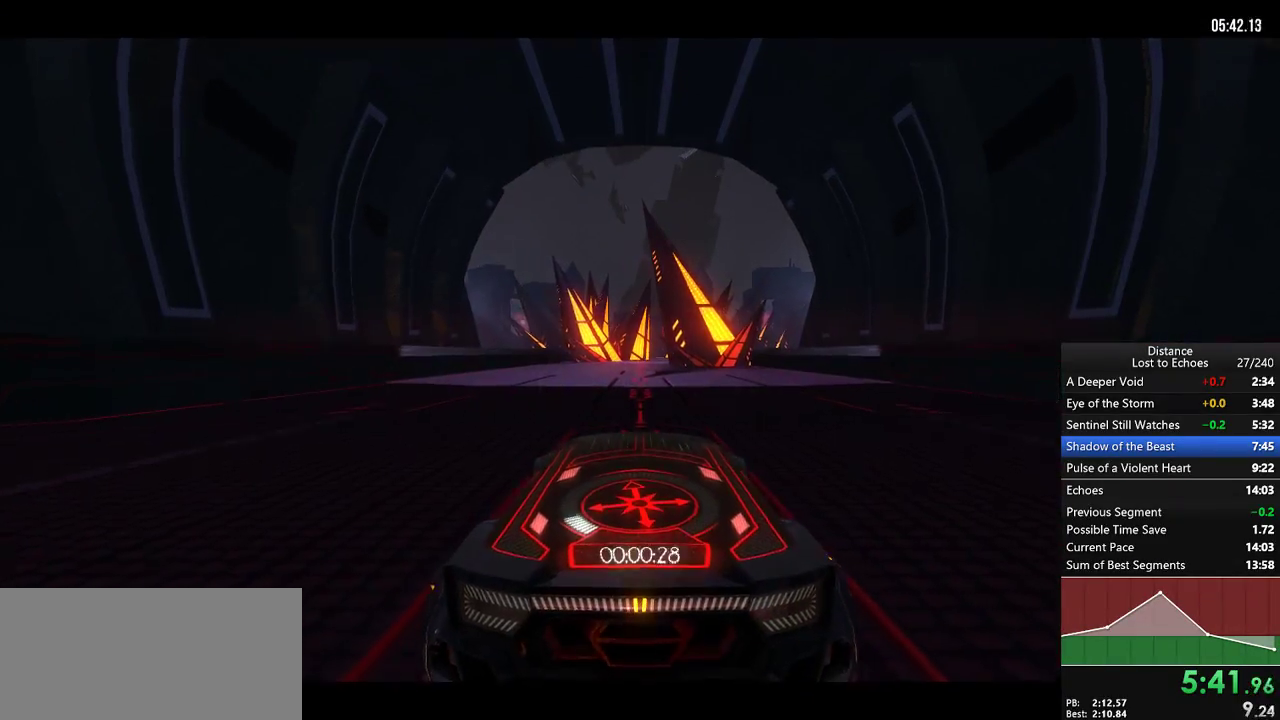
{"buttons": ["R1"], "left_stick": "center", "right_stick": "center"}